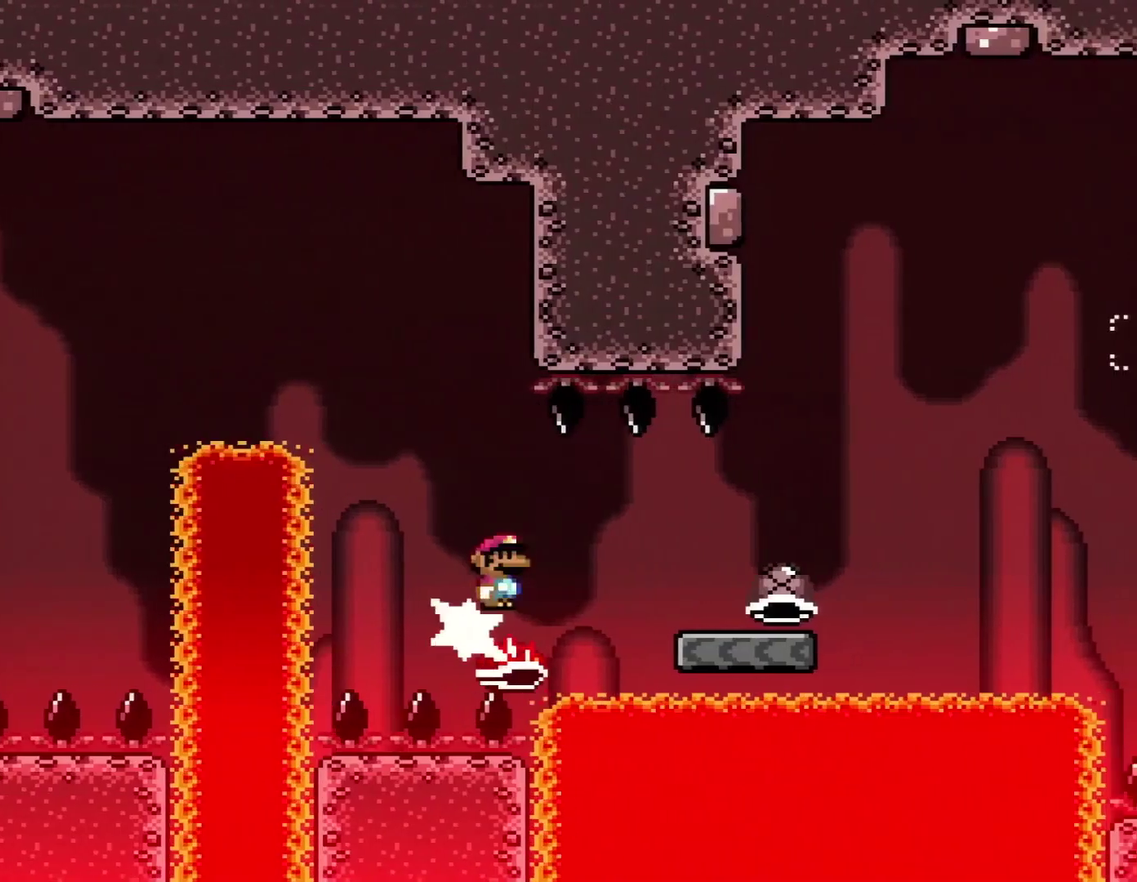
Gameplay with a controller (Nintendo layout); each line is a JSON object with the inputs held at the frame after it. "events" lists button and stick changes between this image and that frame as [ms after this image, input, new state], when the widget could be followed in between. Not read: L3 R3.
{"buttons": ["Y", "DPAD_RIGHT"], "events": [[84, "X", "up"], [117, "Y", "down"]]}
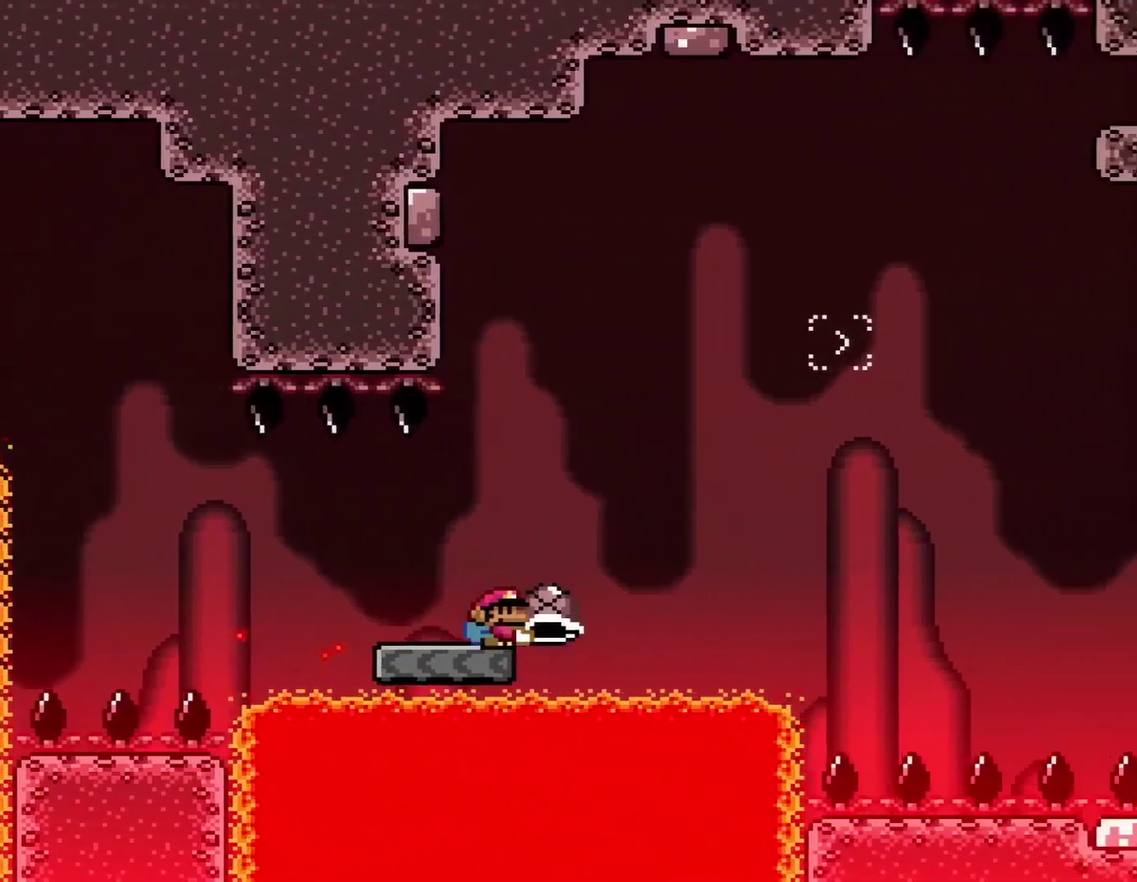
{"buttons": ["B", "DPAD_RIGHT"], "events": [[83, "B", "down"], [367, "Y", "up"]]}
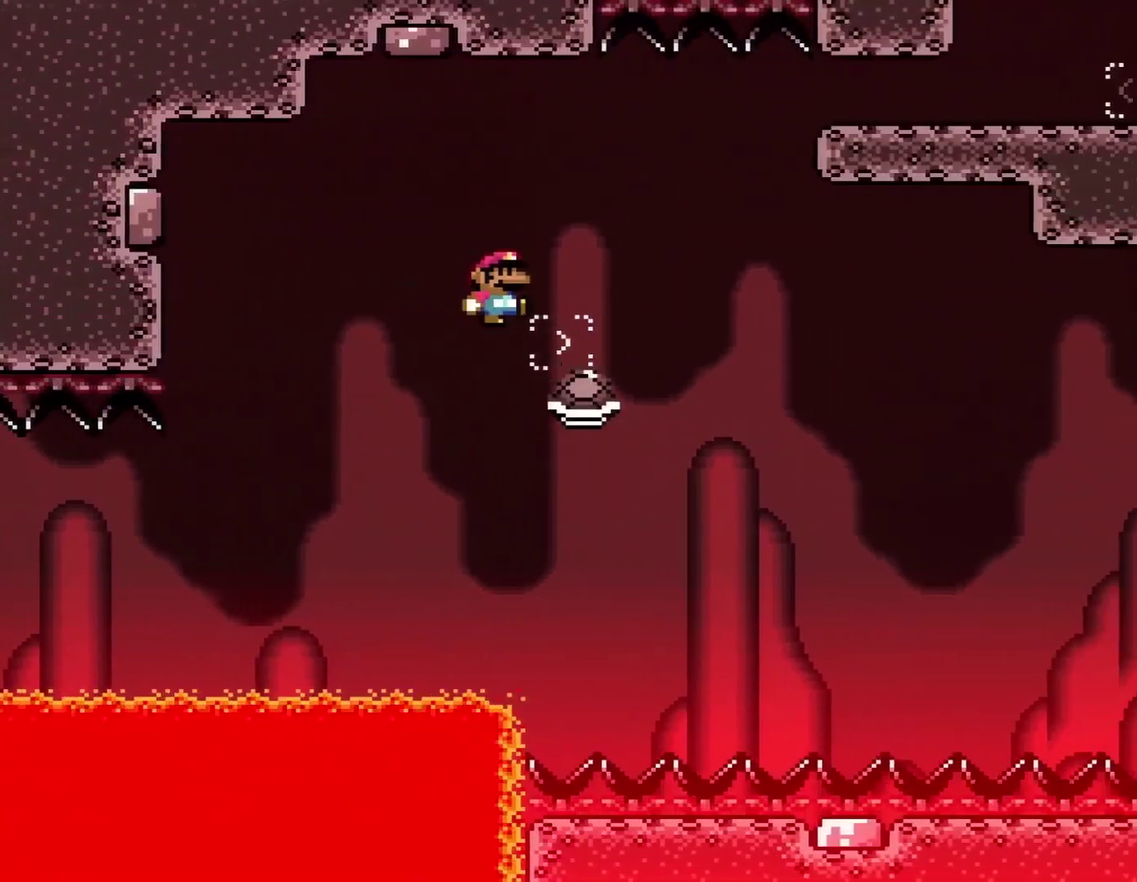
{"buttons": ["B", "Y", "DPAD_RIGHT"], "events": [[67, "Y", "down"]]}
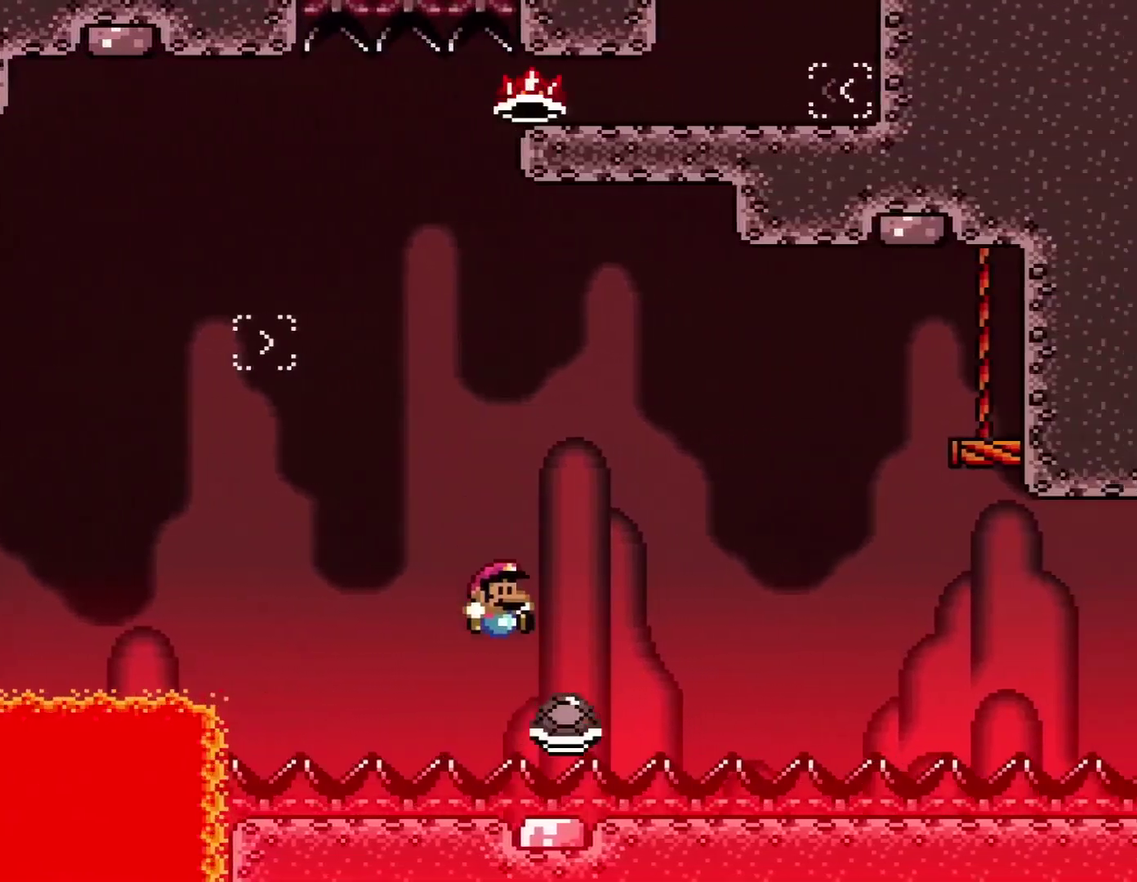
{"buttons": ["A", "X", "DPAD_RIGHT"], "events": [[384, "A", "down"], [384, "B", "up"], [384, "DPAD_LEFT", "down"], [384, "DPAD_RIGHT", "up"], [384, "X", "down"], [384, "Y", "up"], [450, "DPAD_LEFT", "up"], [450, "DPAD_RIGHT", "down"]]}
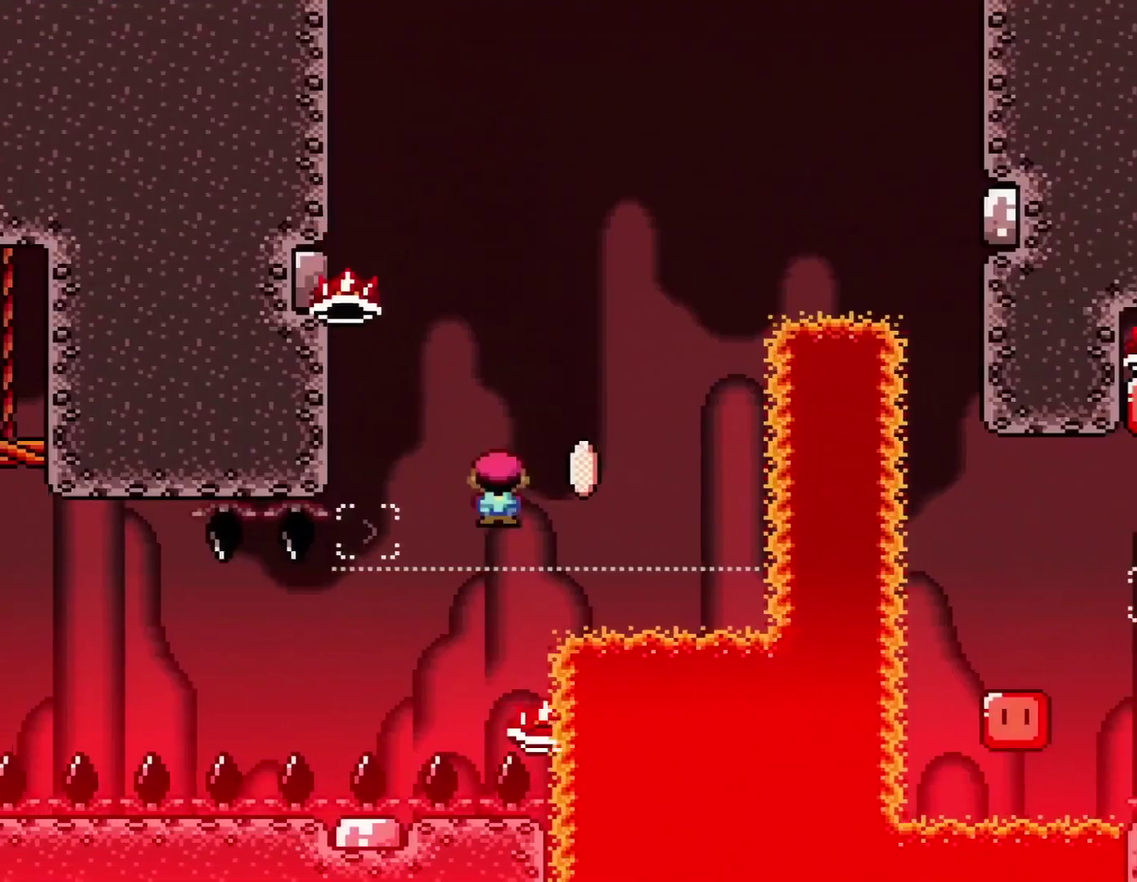
{"buttons": ["A", "X", "DPAD_RIGHT"], "events": [[167, "DPAD_RIGHT", "up"], [201, "DPAD_LEFT", "down"], [351, "DPAD_LEFT", "up"], [484, "DPAD_RIGHT", "down"]]}
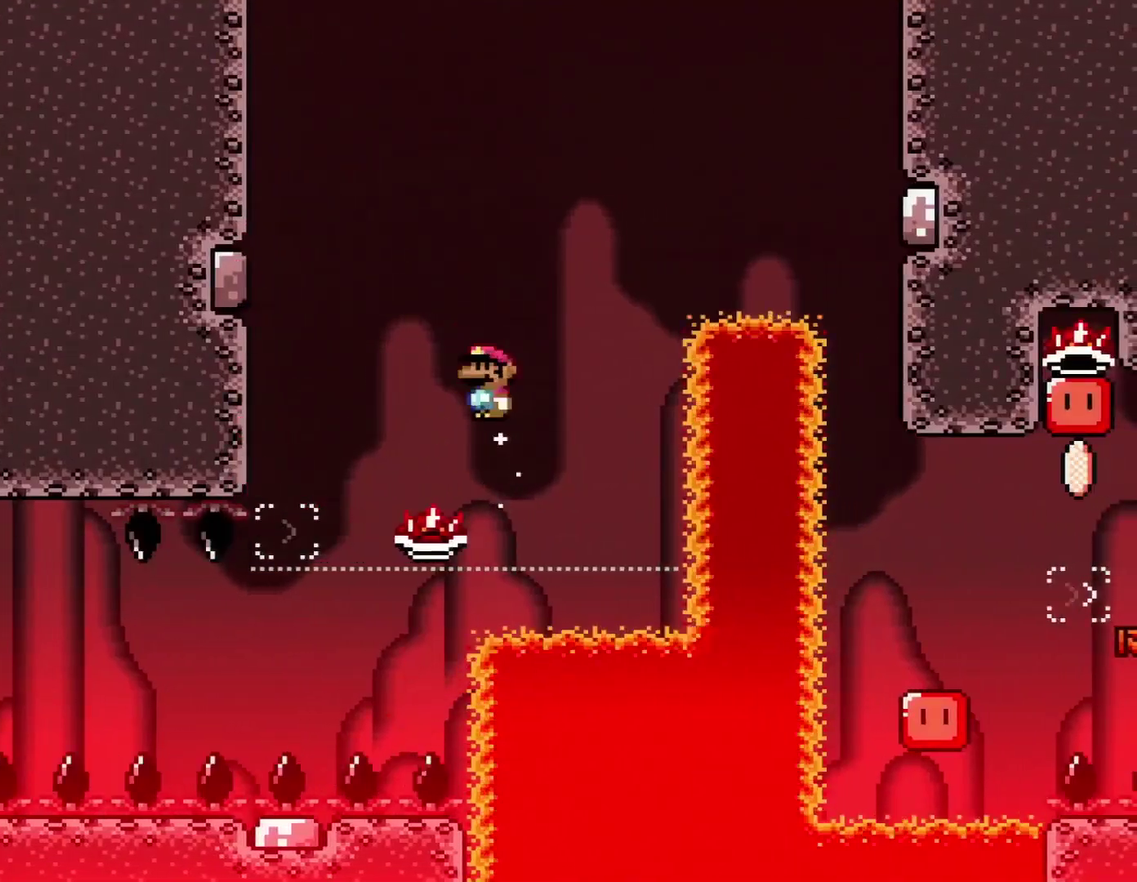
{"buttons": ["A", "X", "DPAD_RIGHT"], "events": []}
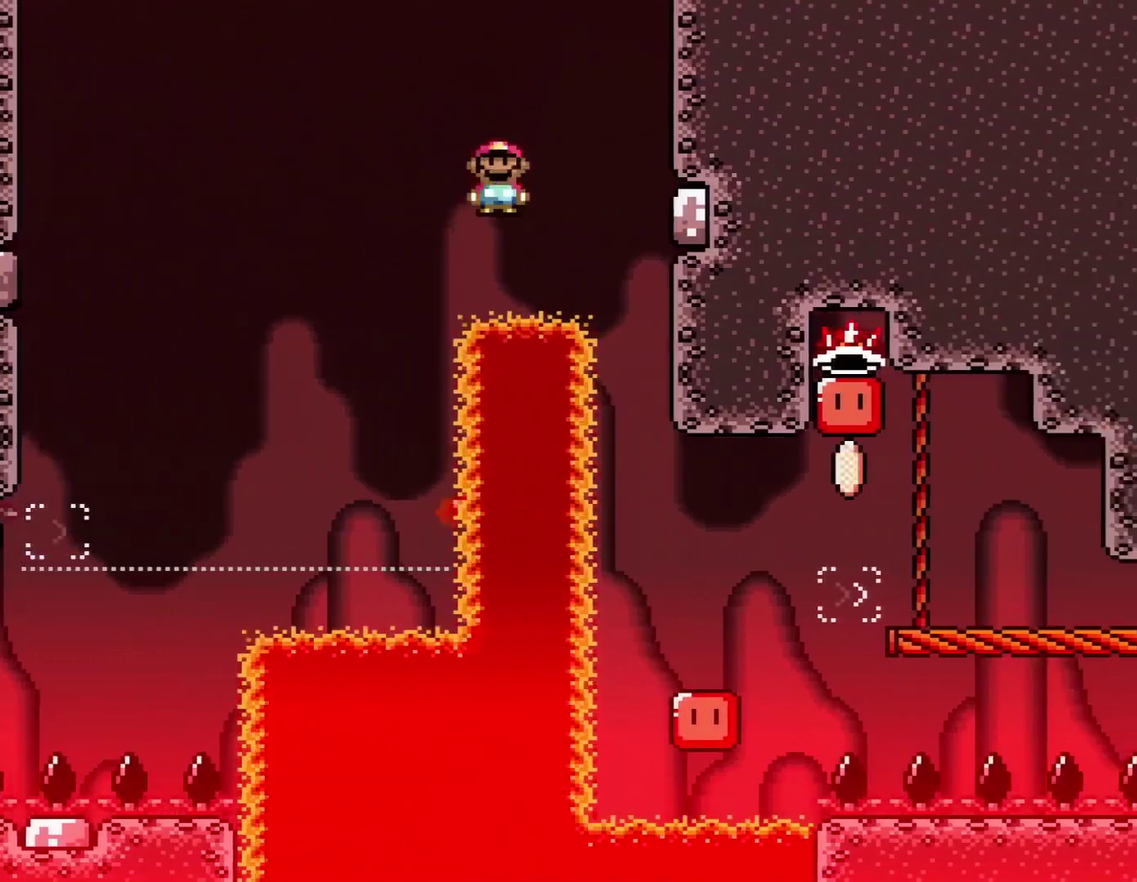
{"buttons": ["A", "X"], "events": [[267, "DPAD_RIGHT", "up"]]}
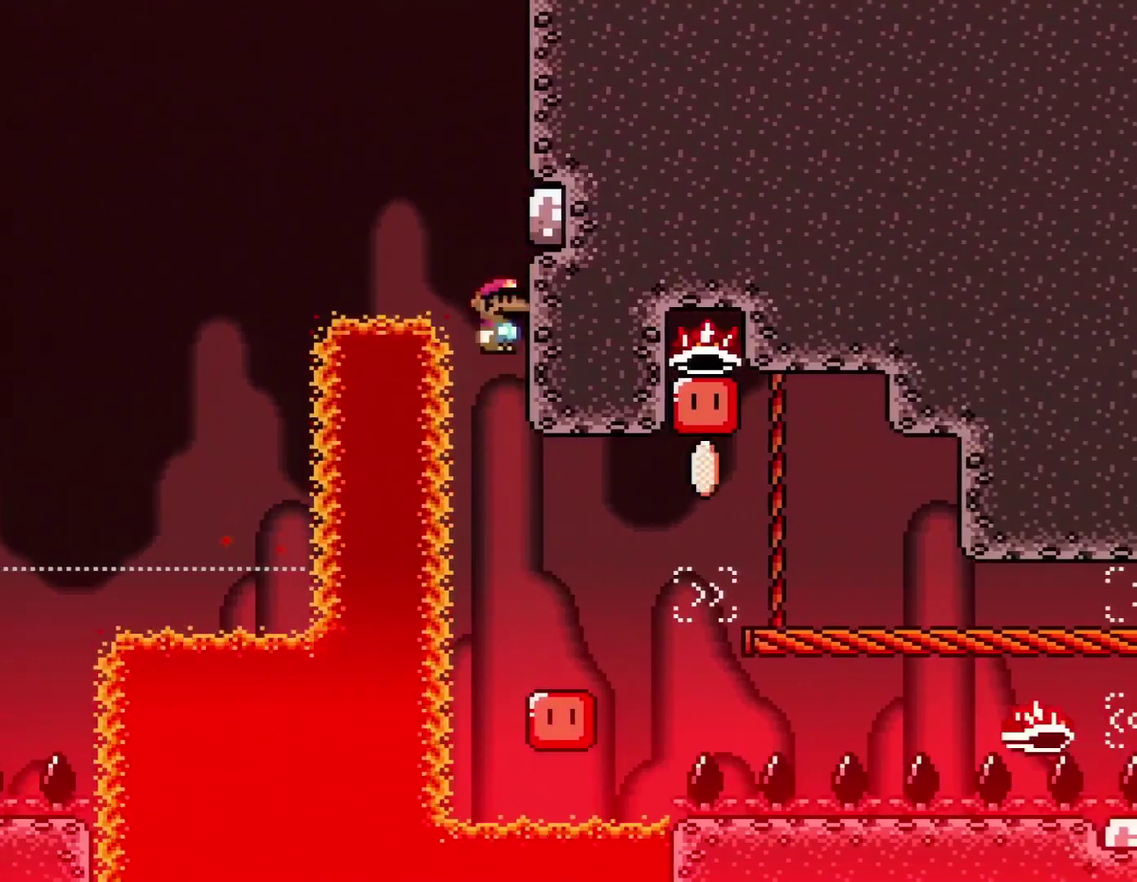
{"buttons": ["A", "X", "DPAD_RIGHT"], "events": [[200, "A", "up"], [200, "DPAD_RIGHT", "down"], [484, "A", "down"]]}
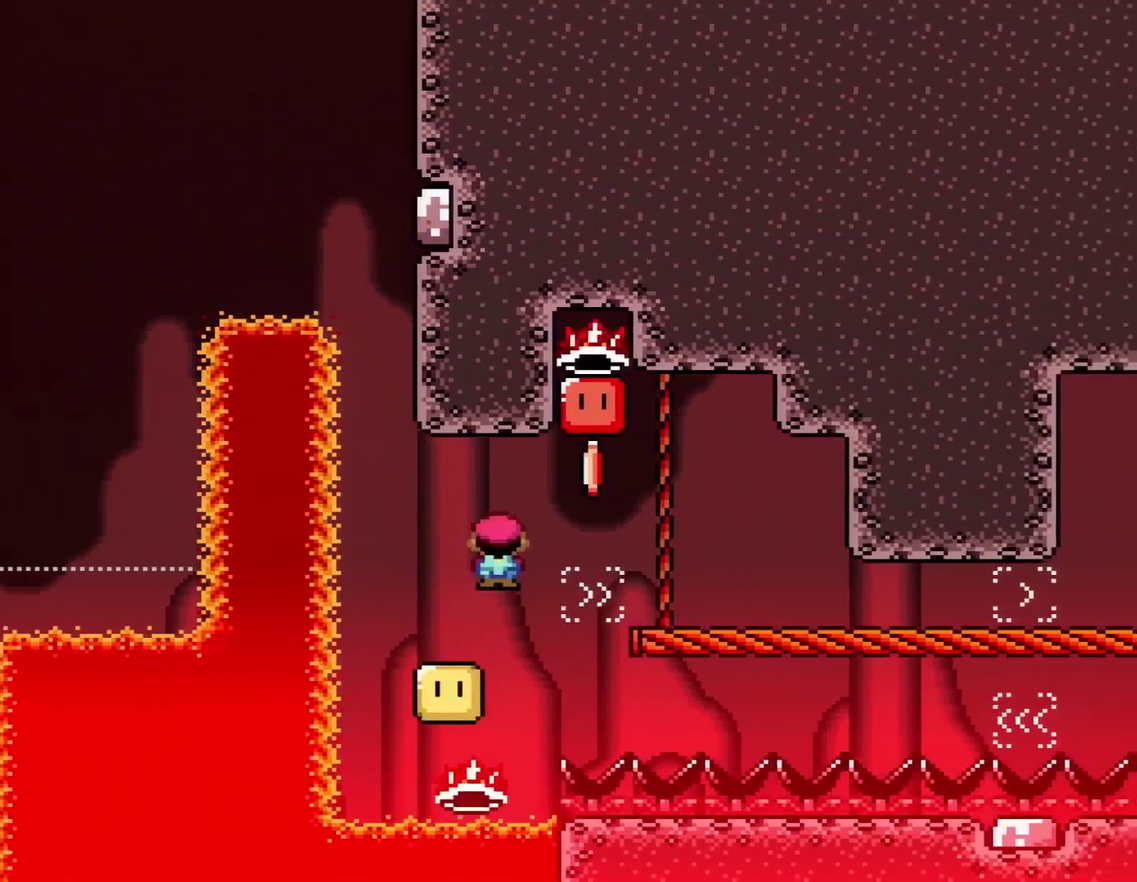
{"buttons": ["X", "DPAD_RIGHT"], "events": [[334, "A", "up"]]}
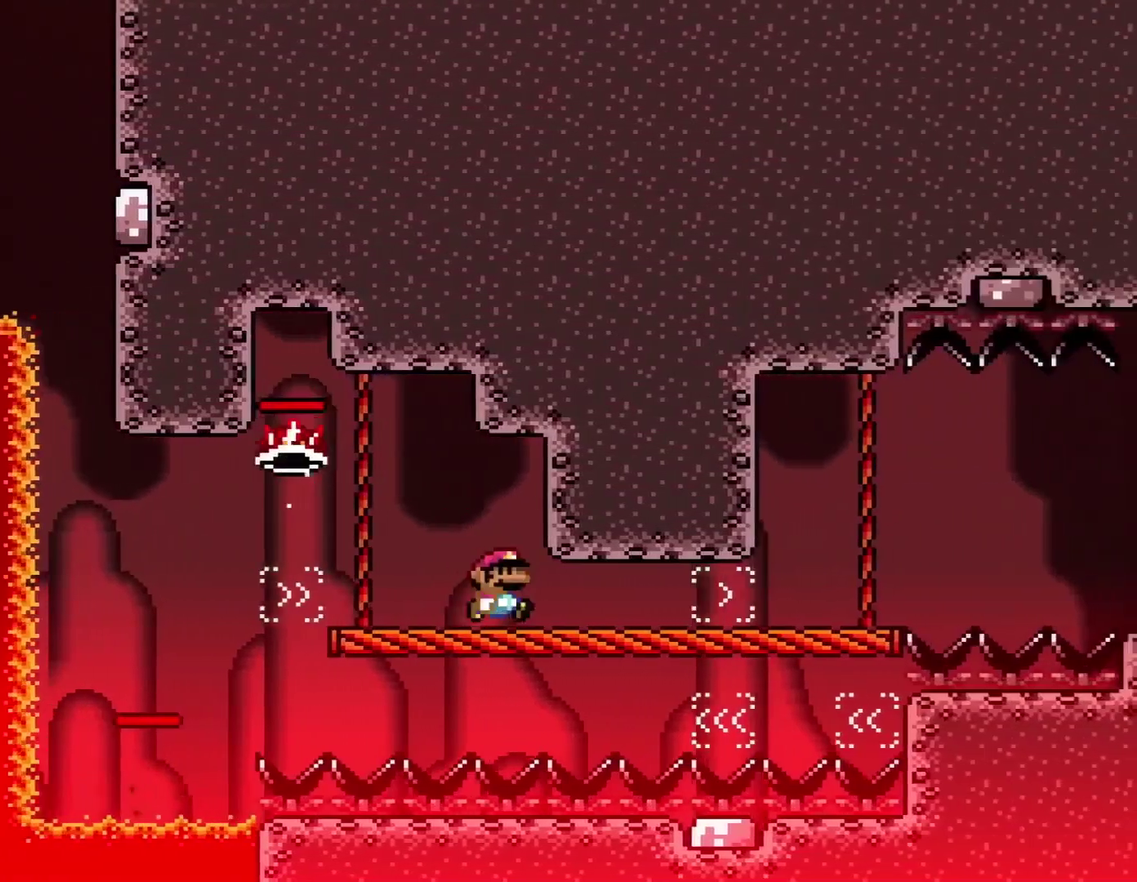
{"buttons": ["X", "DPAD_RIGHT"], "events": []}
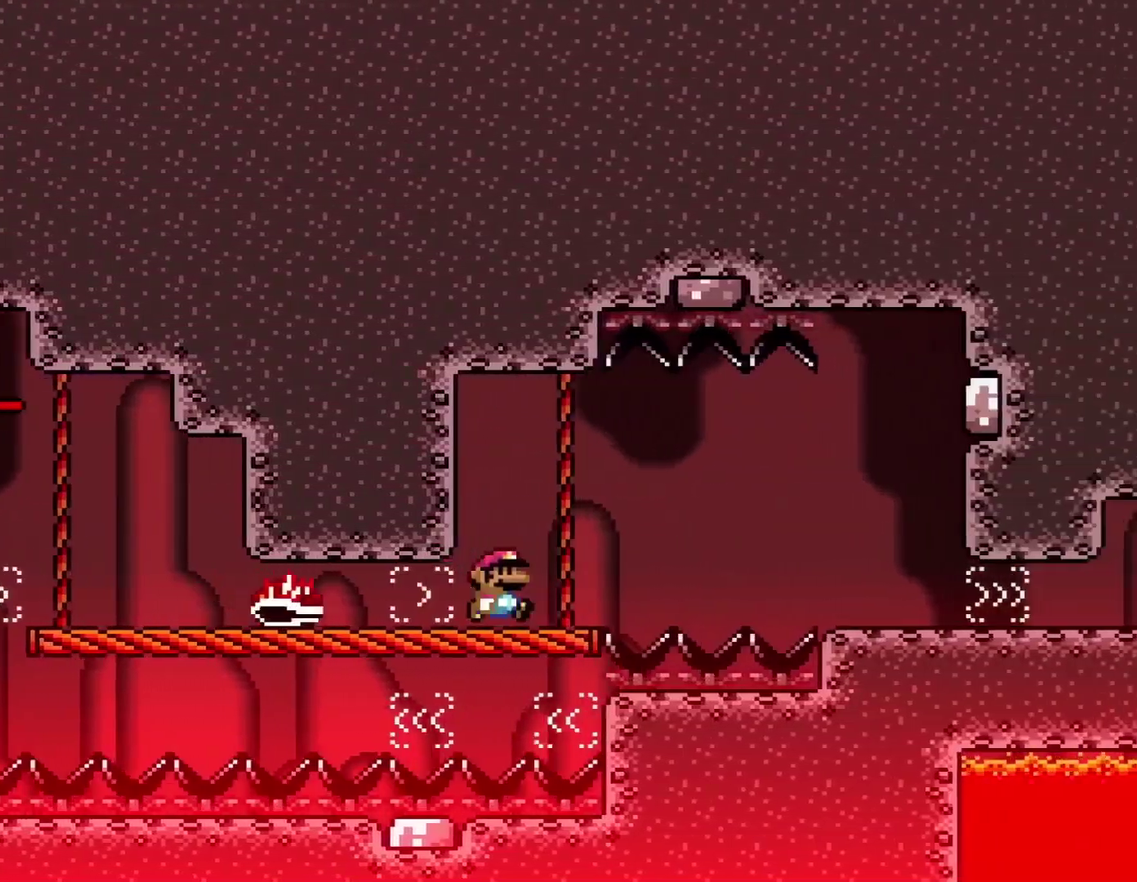
{"buttons": ["X", "DPAD_RIGHT"], "events": []}
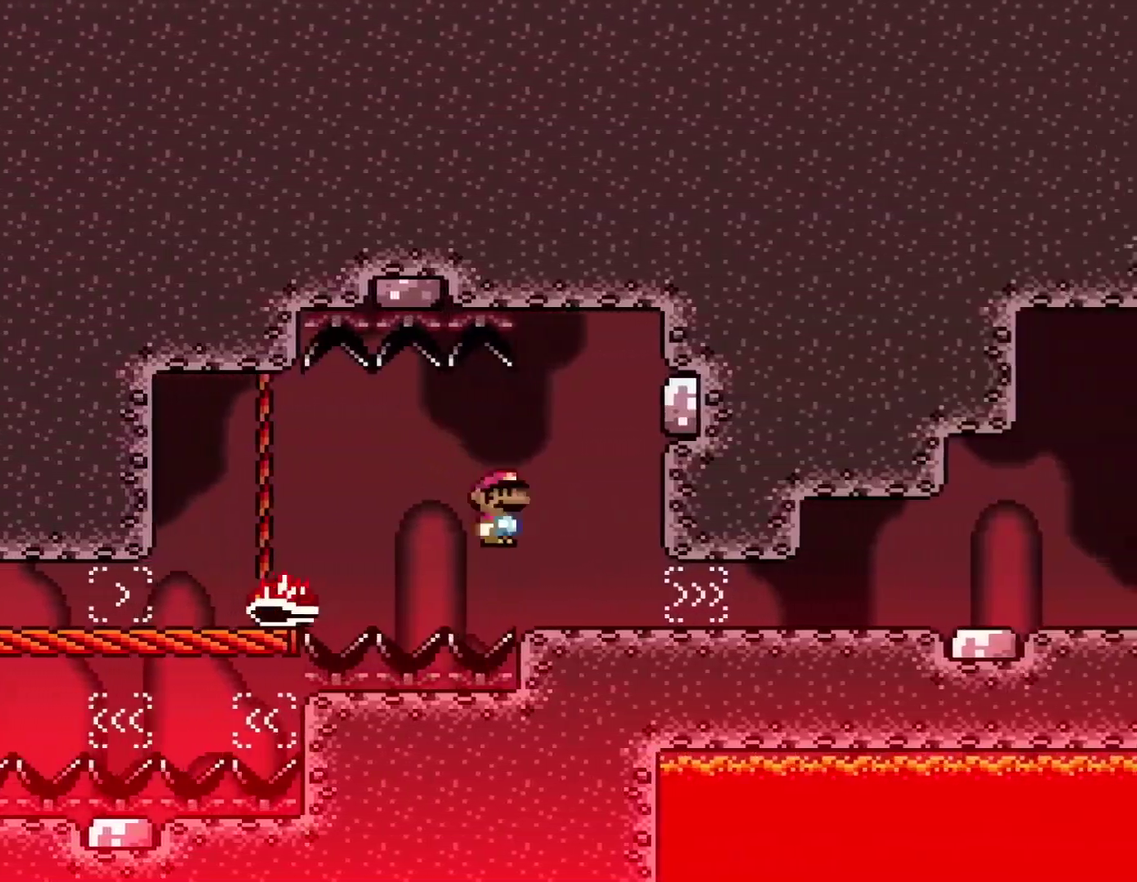
{"buttons": ["X", "DPAD_RIGHT"], "events": []}
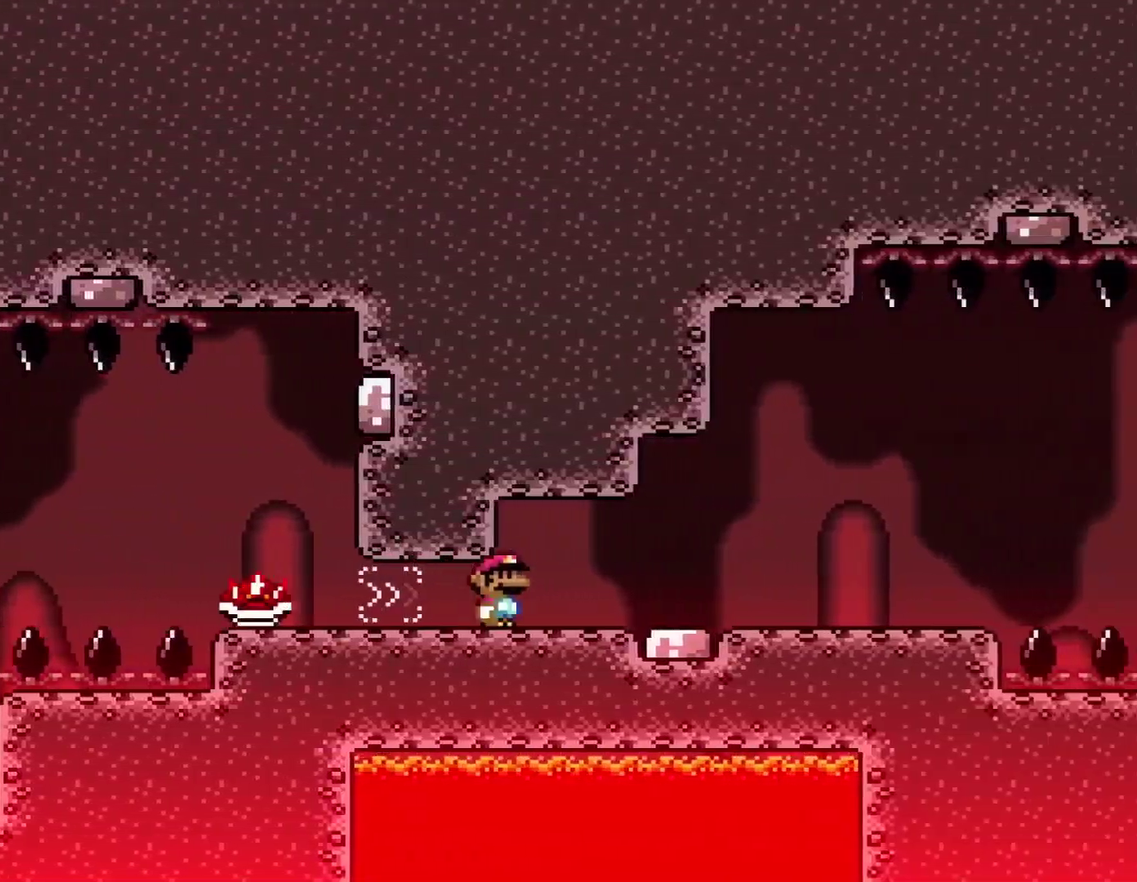
{"buttons": ["X", "DPAD_RIGHT"], "events": []}
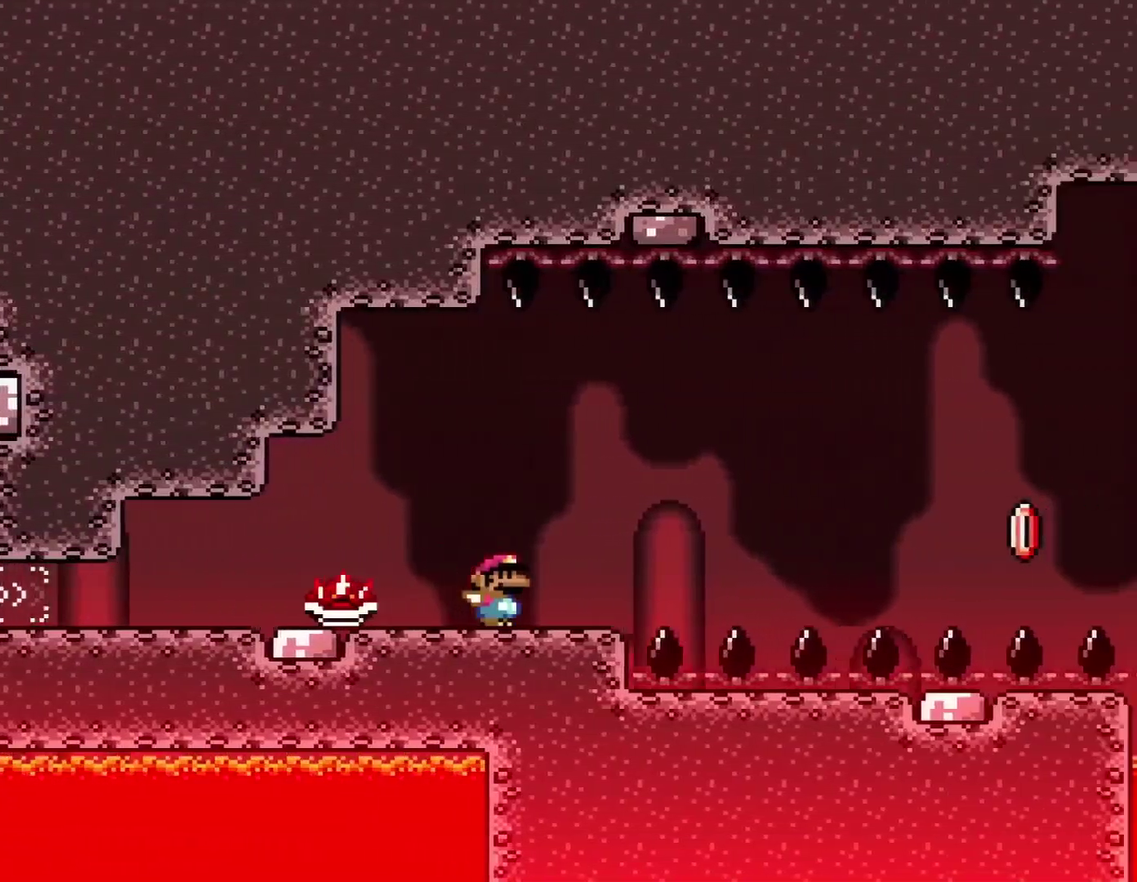
{"buttons": ["X", "DPAD_RIGHT"], "events": [[200, "A", "down"], [300, "A", "up"]]}
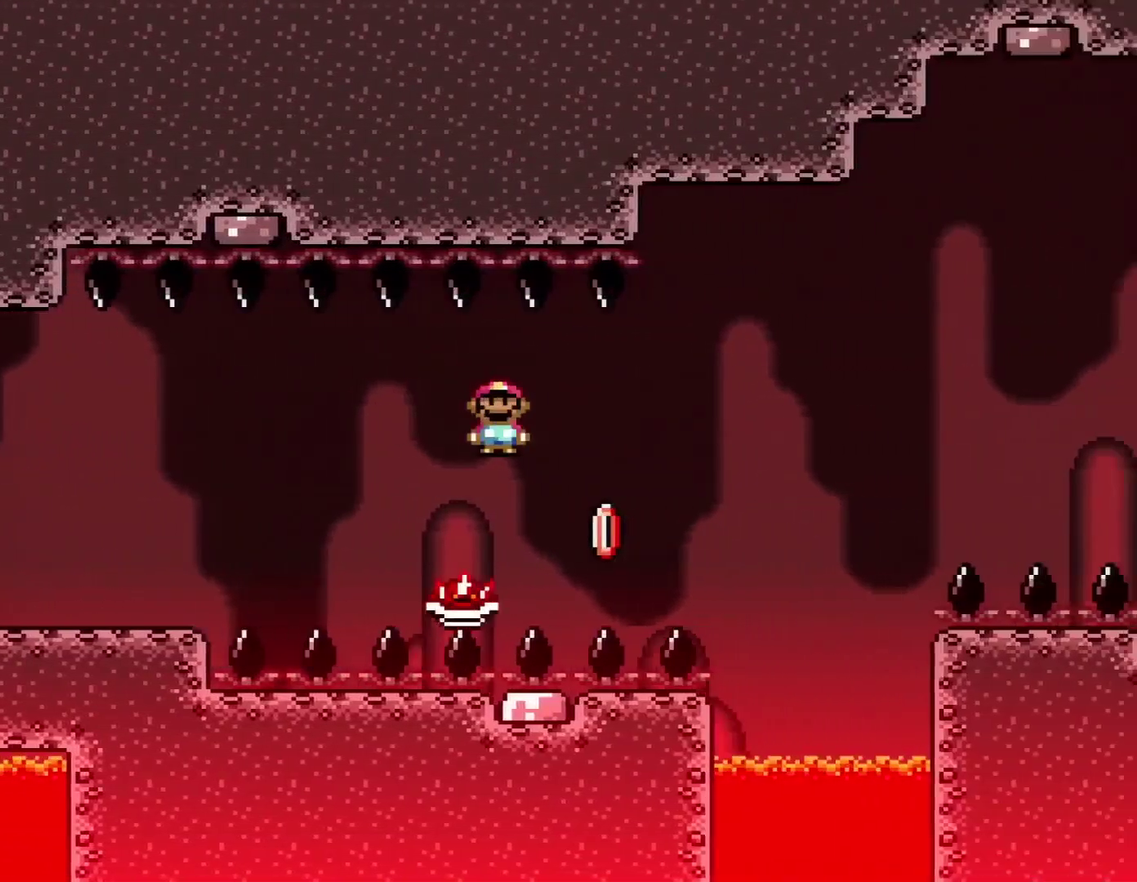
{"buttons": ["A", "X", "DPAD_RIGHT"], "events": [[184, "A", "down"]]}
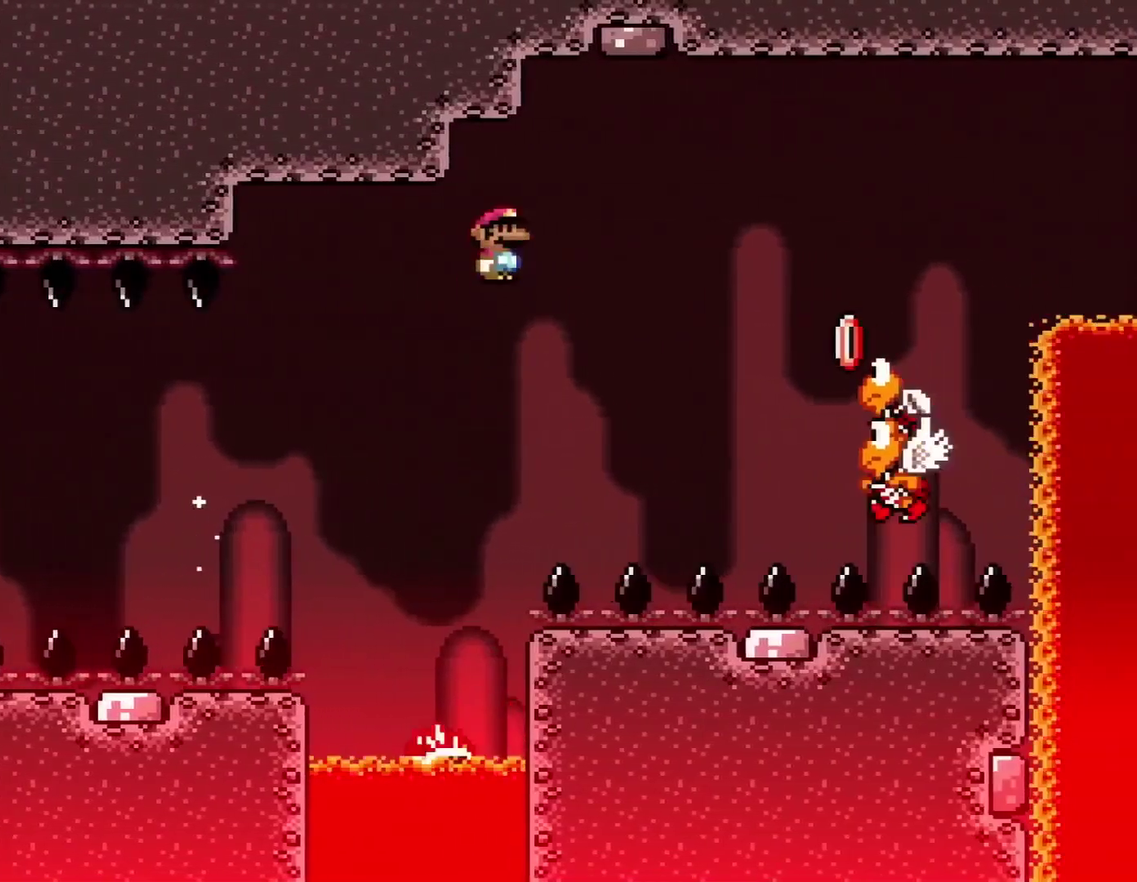
{"buttons": ["A", "X", "DPAD_LEFT"], "events": [[434, "DPAD_LEFT", "down"], [434, "DPAD_RIGHT", "up"]]}
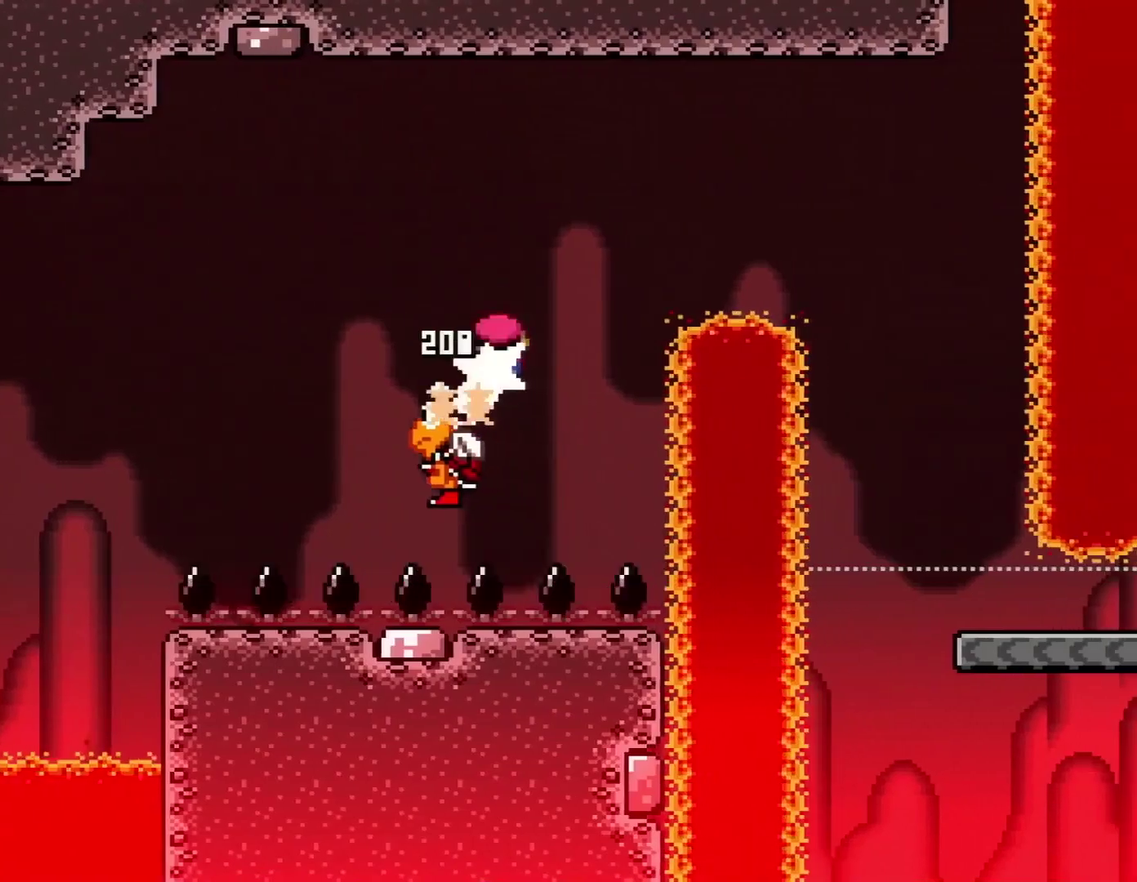
{"buttons": ["A", "X", "DPAD_RIGHT"], "events": [[351, "DPAD_LEFT", "up"], [367, "DPAD_RIGHT", "down"]]}
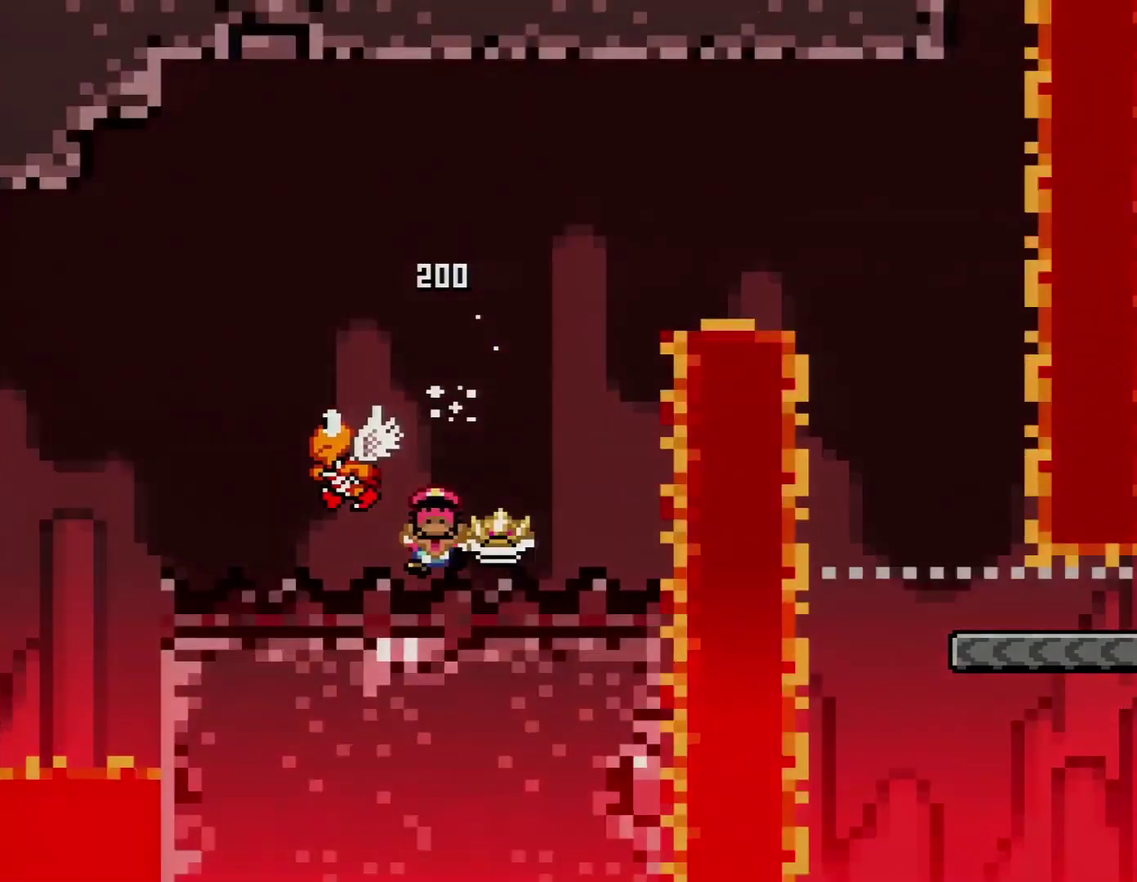
{"buttons": ["X", "DPAD_RIGHT"], "events": [[217, "DPAD_RIGHT", "up"], [250, "A", "up"], [334, "X", "up"], [367, "Y", "down"], [467, "DPAD_RIGHT", "down"], [467, "X", "down"], [467, "Y", "up"]]}
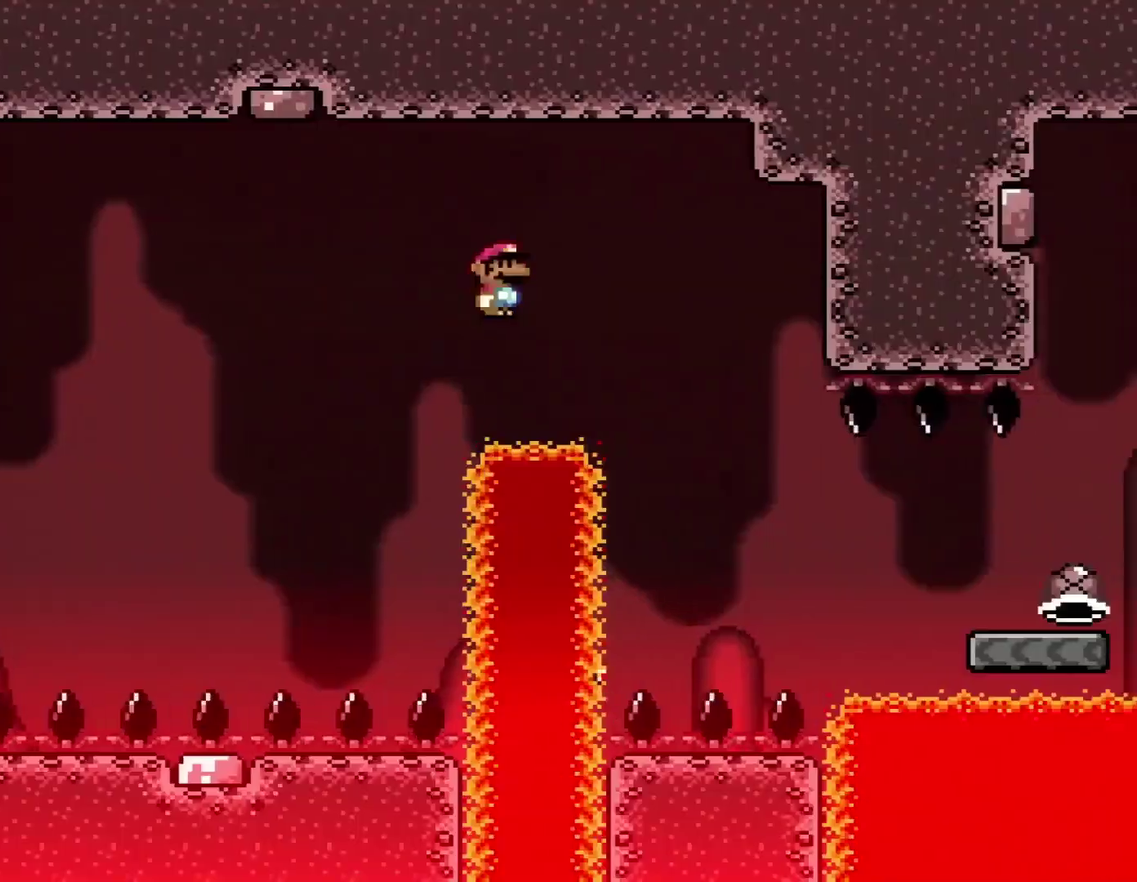
{"buttons": ["X", "DPAD_RIGHT"], "events": []}
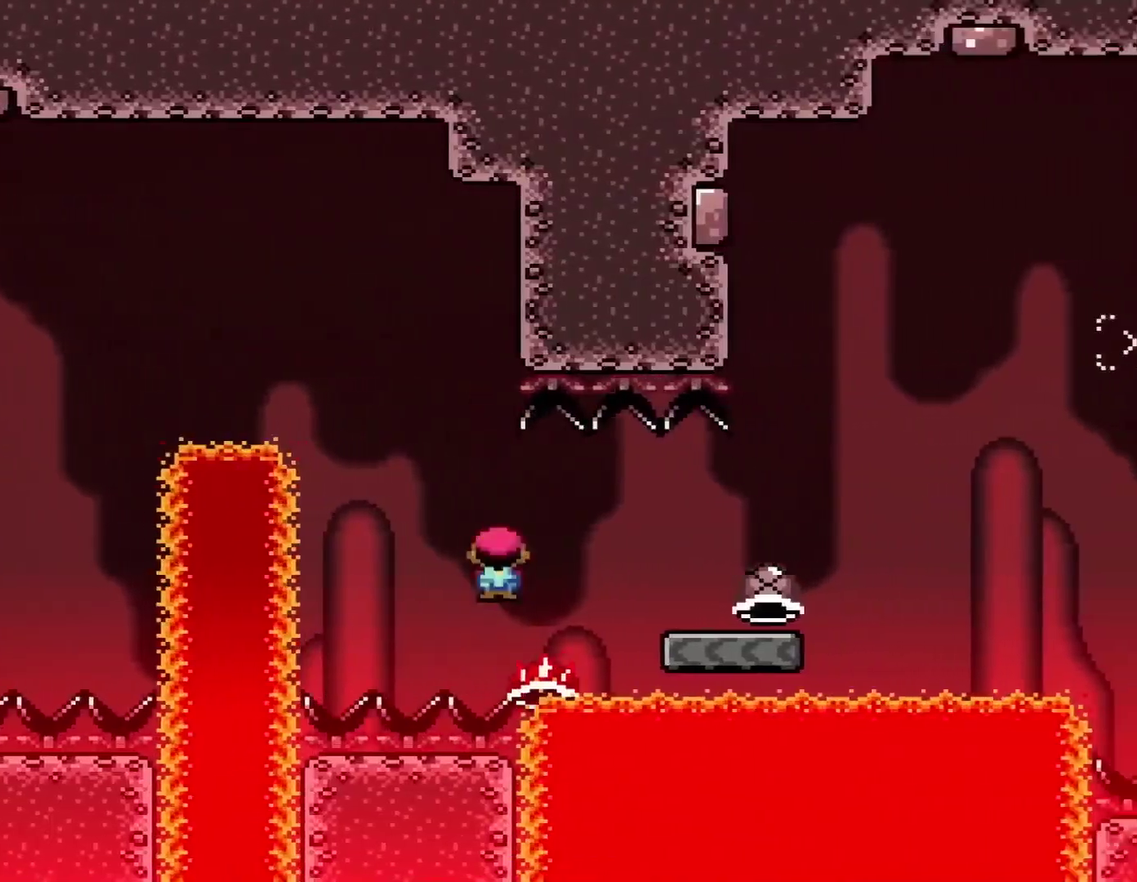
{"buttons": ["Y", "DPAD_RIGHT"], "events": [[50, "A", "down"], [133, "A", "up"], [200, "Y", "down"], [234, "X", "up"]]}
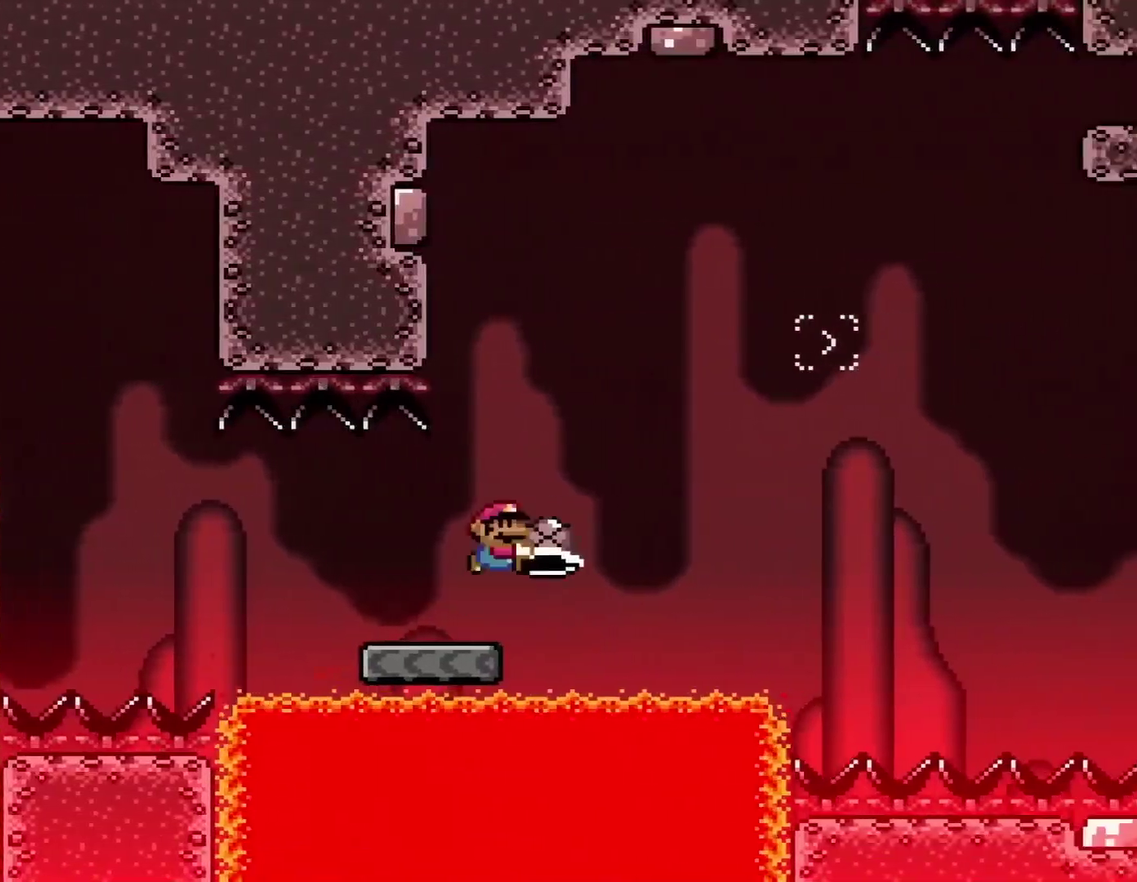
{"buttons": ["B", "DPAD_RIGHT"], "events": [[17, "B", "down"], [367, "Y", "up"]]}
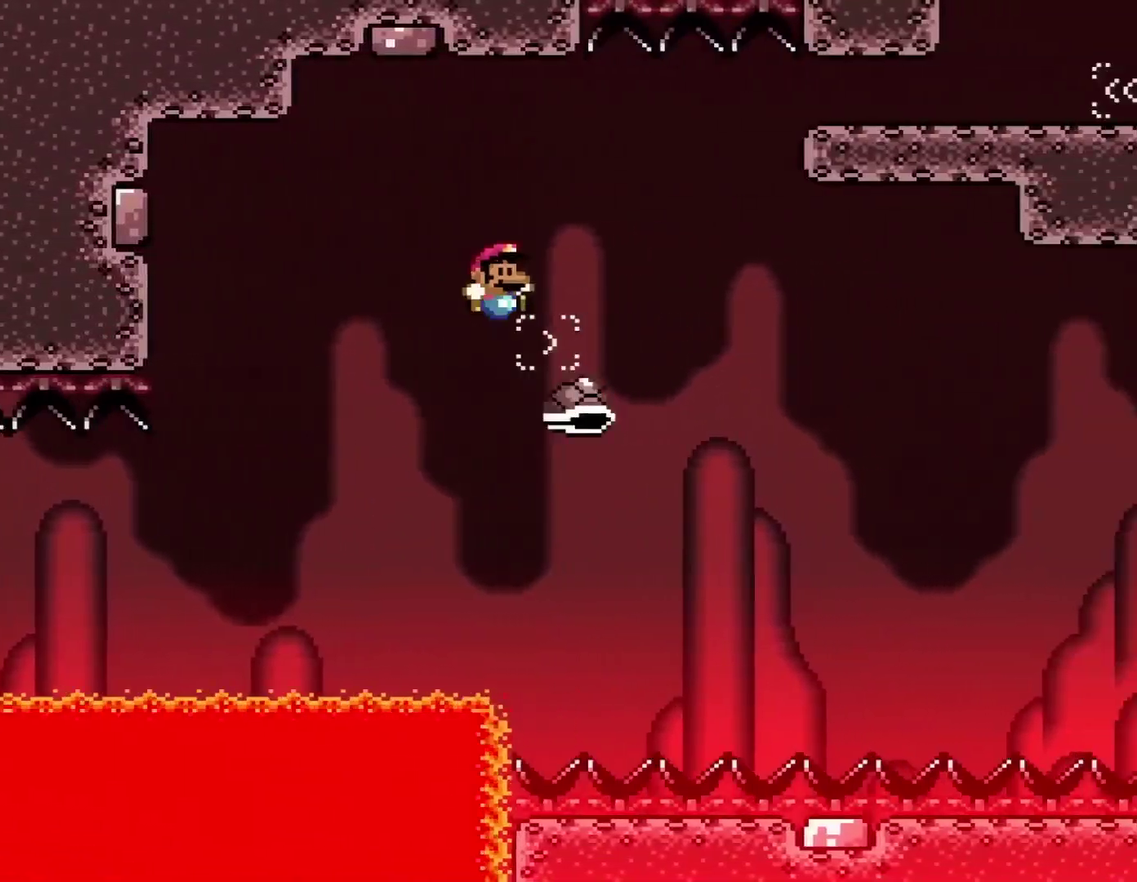
{"buttons": ["B", "Y", "DPAD_RIGHT"], "events": [[17, "Y", "down"]]}
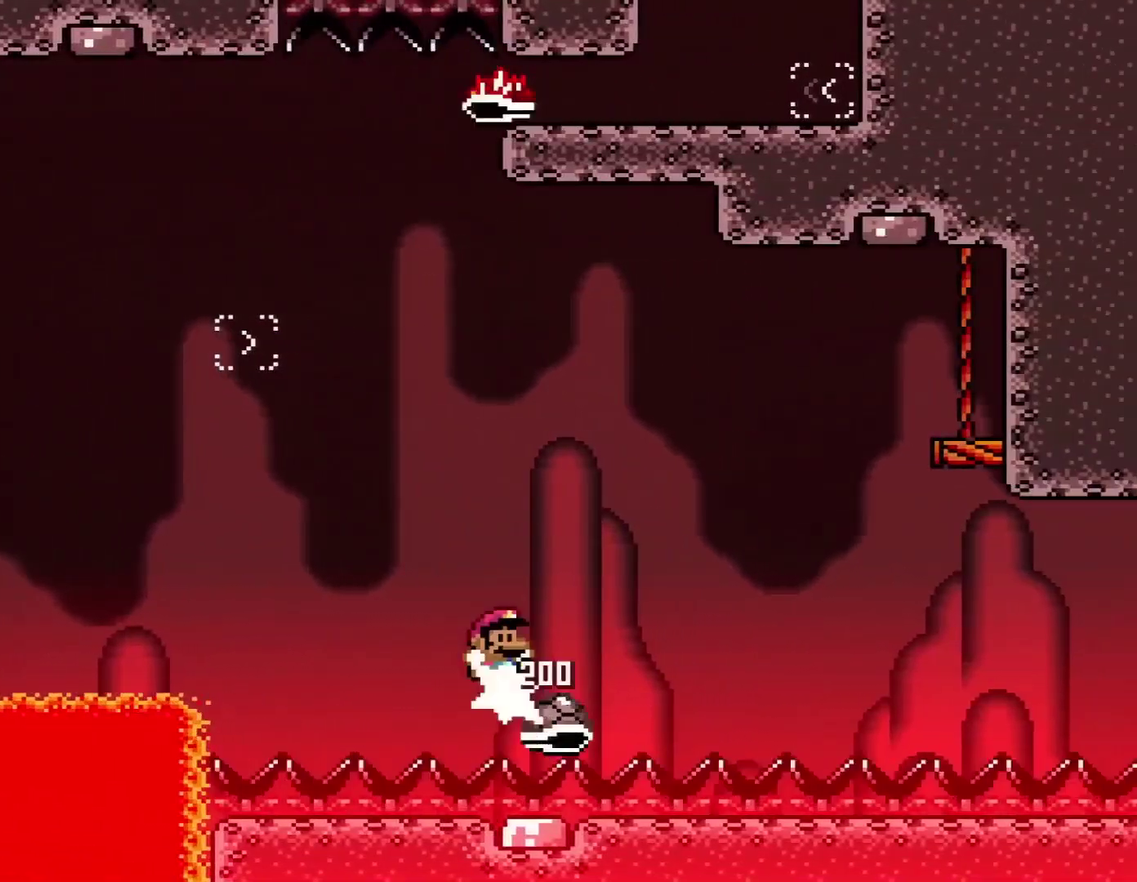
{"buttons": ["B", "Y", "DPAD_RIGHT"], "events": []}
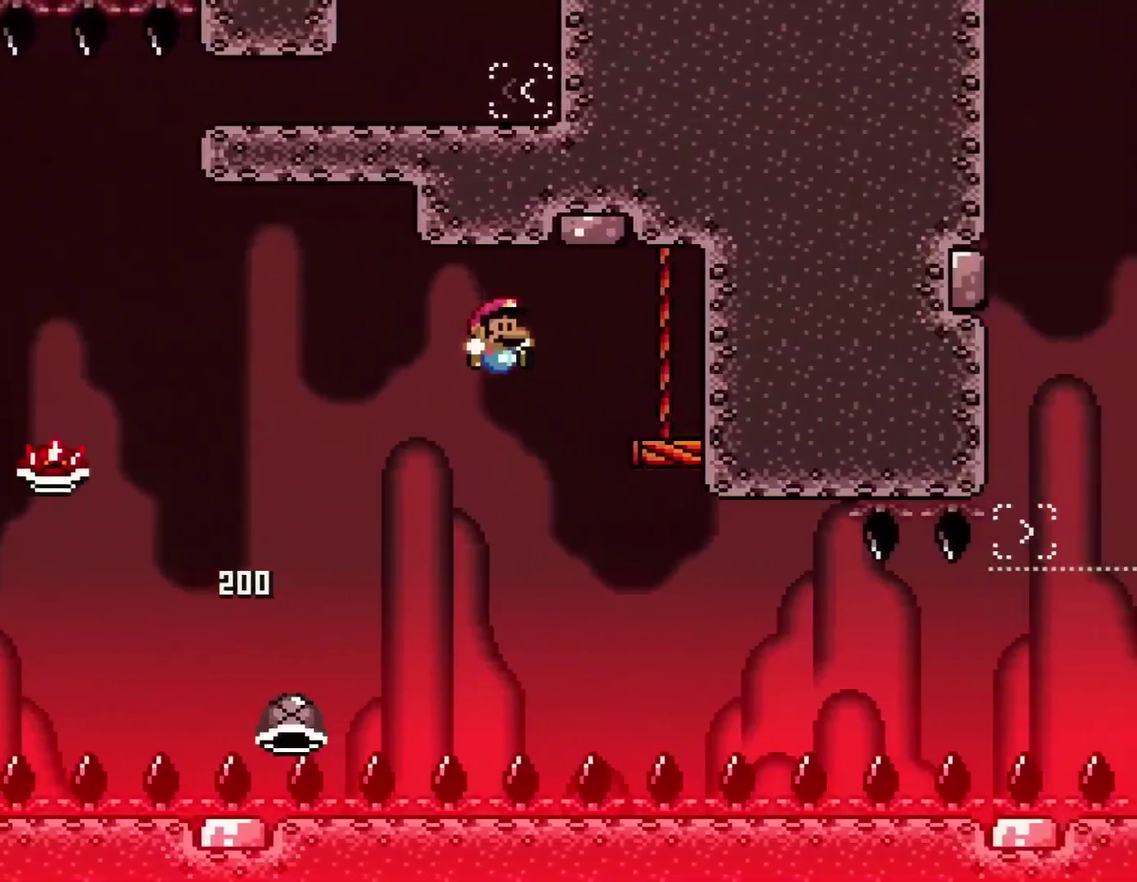
{"buttons": ["A", "X", "DPAD_LEFT"], "events": [[200, "B", "up"], [200, "DPAD_RIGHT", "up"], [200, "X", "down"], [200, "Y", "up"], [267, "DPAD_LEFT", "down"], [417, "A", "down"]]}
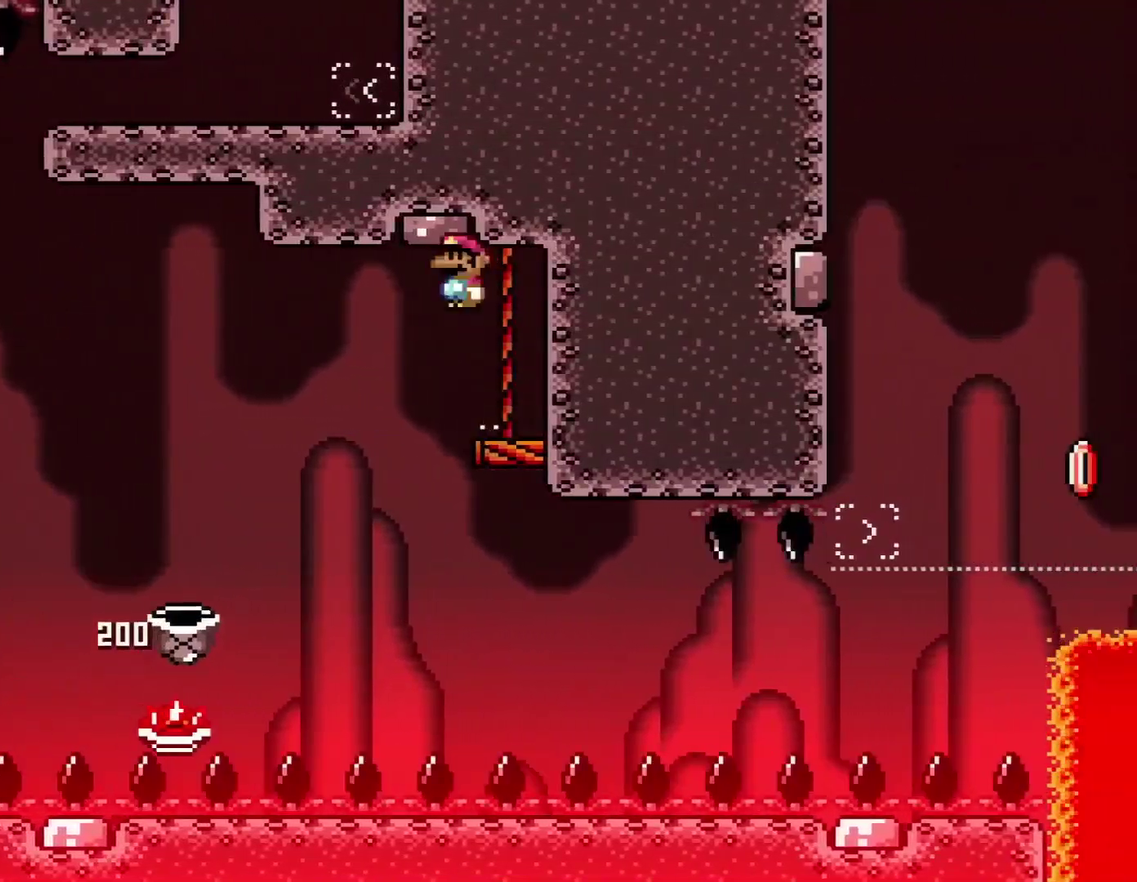
{"buttons": ["X", "DPAD_RIGHT"], "events": [[167, "DPAD_LEFT", "up"], [201, "A", "up"], [234, "DPAD_RIGHT", "down"]]}
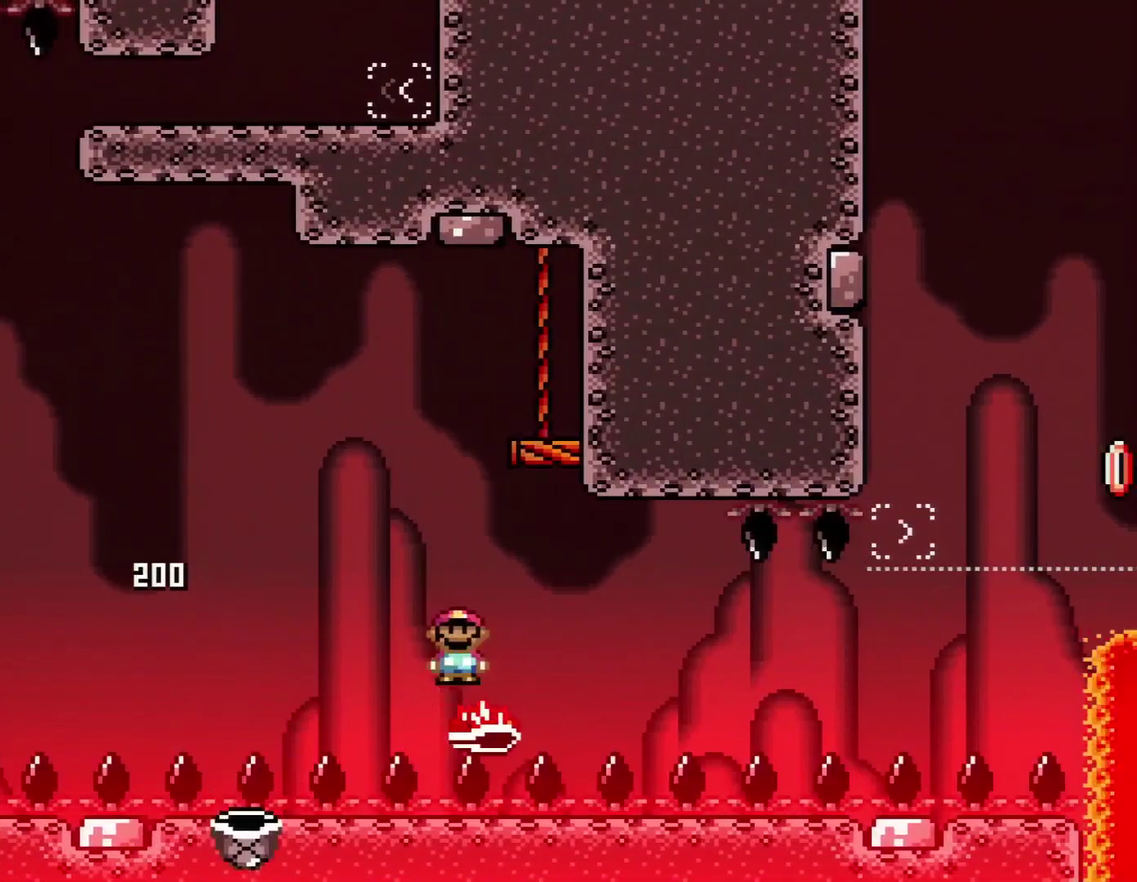
{"buttons": ["X", "DPAD_RIGHT"], "events": []}
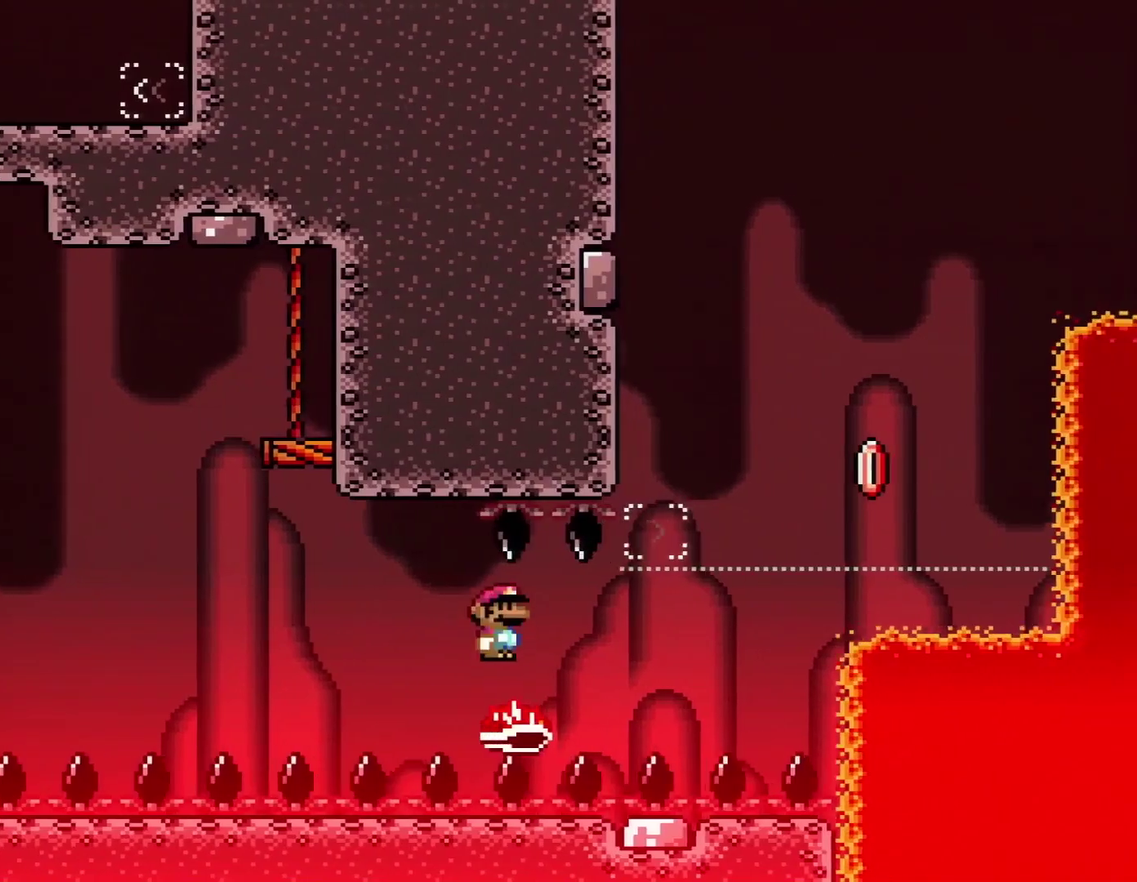
{"buttons": ["A", "X", "DPAD_RIGHT"], "events": [[334, "A", "down"]]}